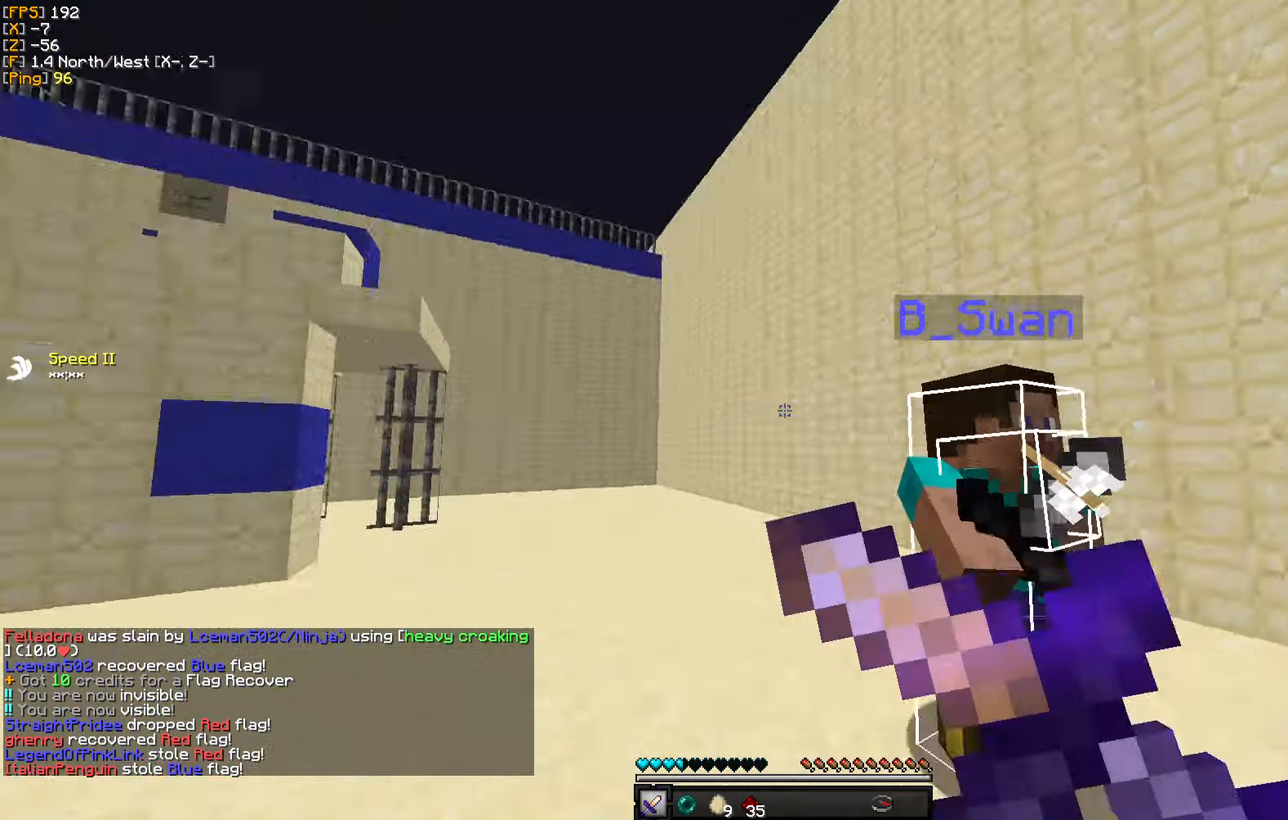
Gameplay with keyboard and mouse; each line is a JSON object with the keys and mouse buttons held at the frame after it. "events" lists presses ("down") and releases ("up") of "a", "d", "s", "w", "mouse_left" and "mouse_right" between this image and that frame as [ms after this image, input, new state], when the widget could be followed in between. "mouse_left", "mouse_right" = the "left", "right" buttons of the "mouse" list. No other keys are recorded. Fast repeated clicks can show as one long hold. Mouse movement is not recorded.
{"keys": ["w"], "mouse": [], "events": [[67, "a", "down"], [150, "mouse_right", "up"], [450, "a", "up"]]}
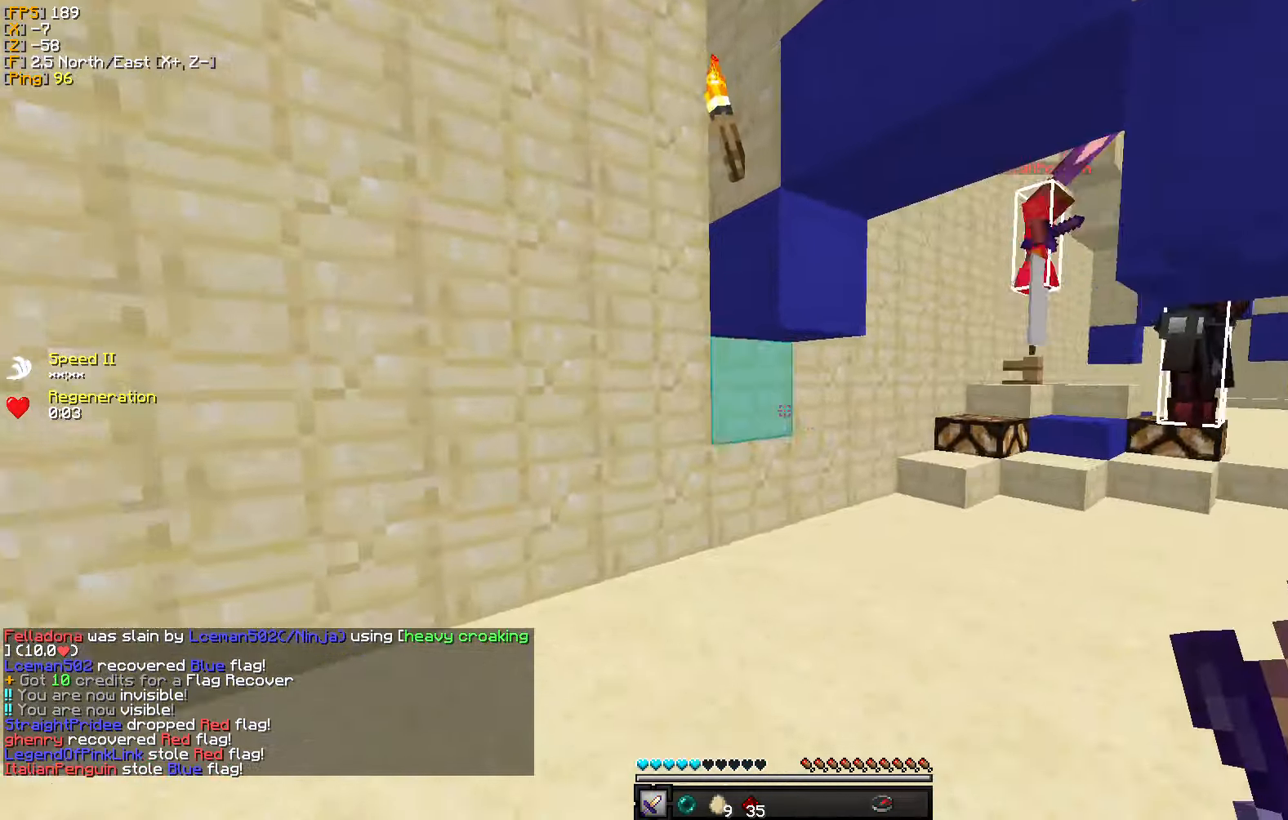
{"keys": ["d", "w"], "mouse": ["left"], "events": [[300, "mouse_right", "down"], [417, "mouse_right", "up"], [450, "d", "down"], [500, "mouse_left", "down"]]}
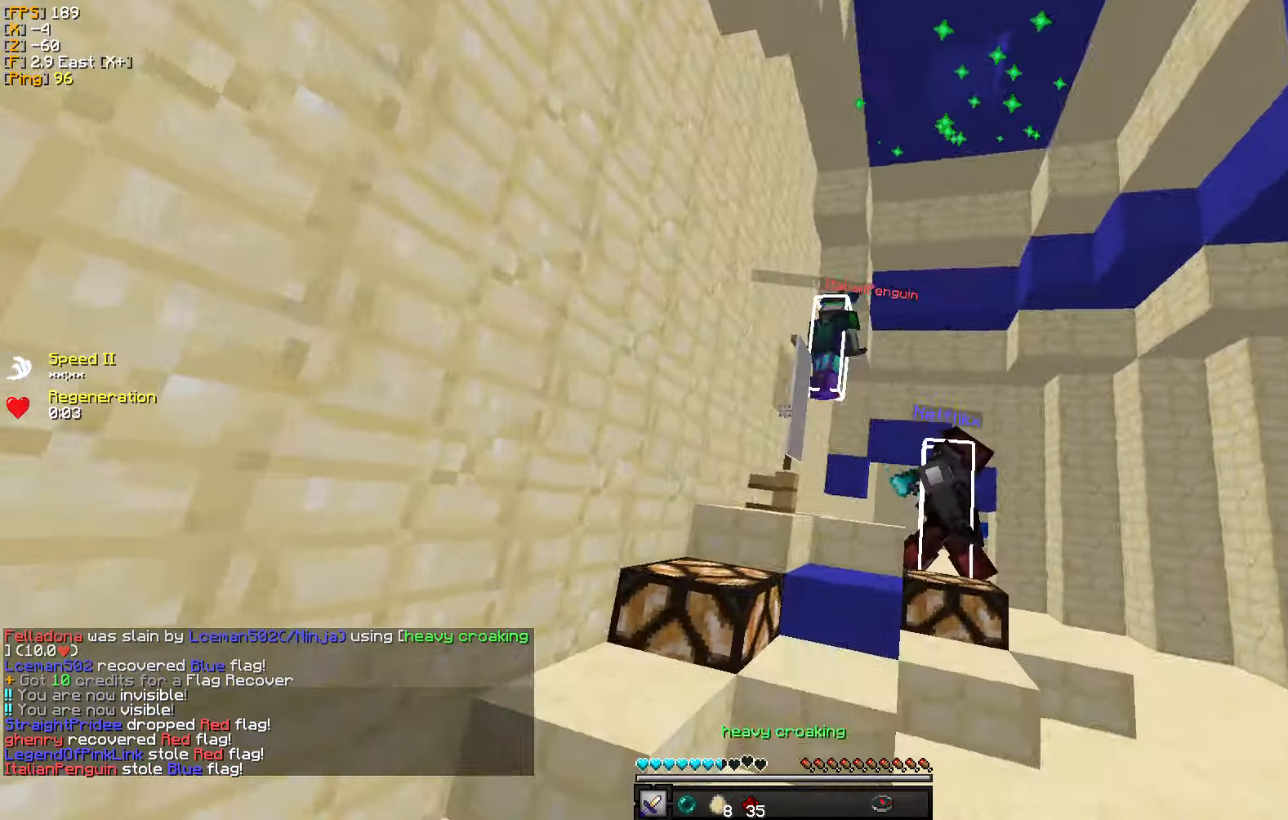
{"keys": ["d", "w"], "mouse": [], "events": [[117, "mouse_left", "up"], [200, "mouse_left", "down"], [300, "mouse_left", "up"]]}
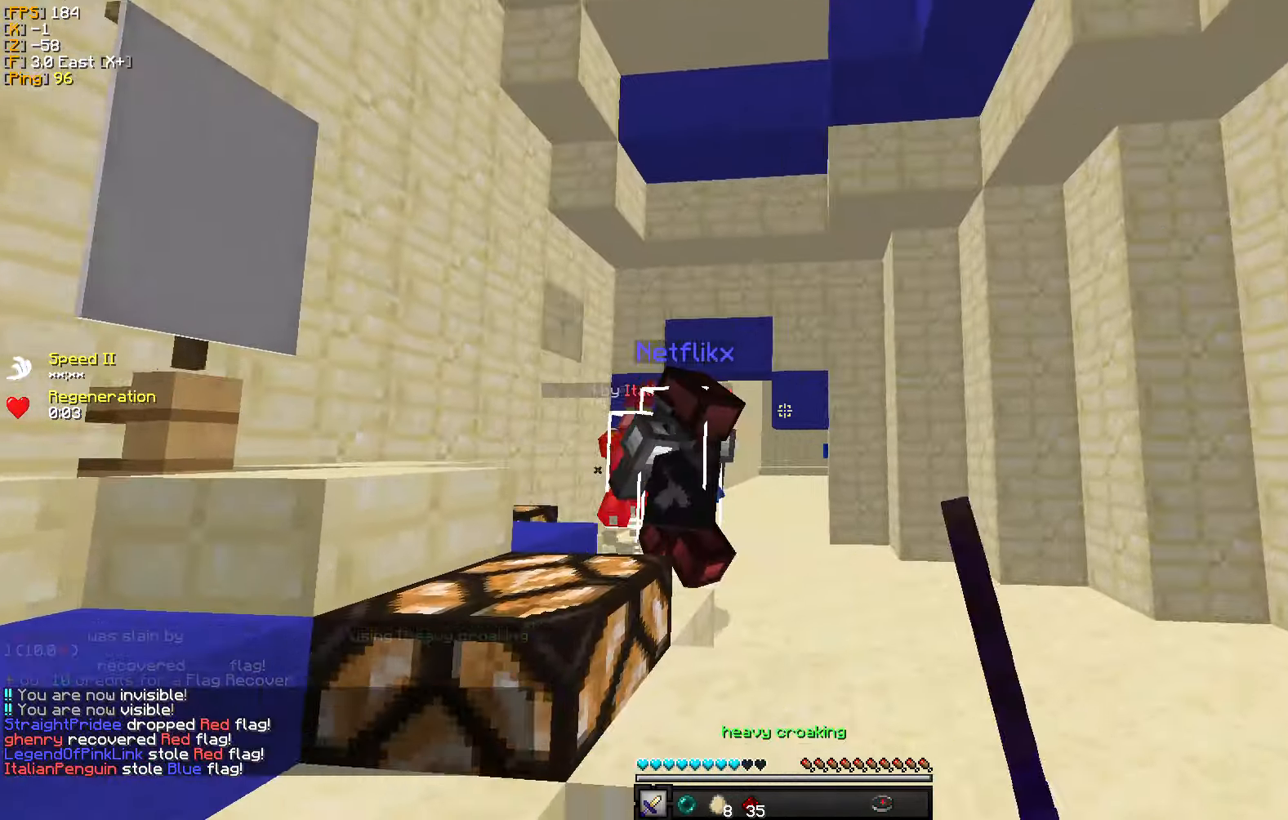
{"keys": ["w"], "mouse": [], "events": [[33, "d", "up"]]}
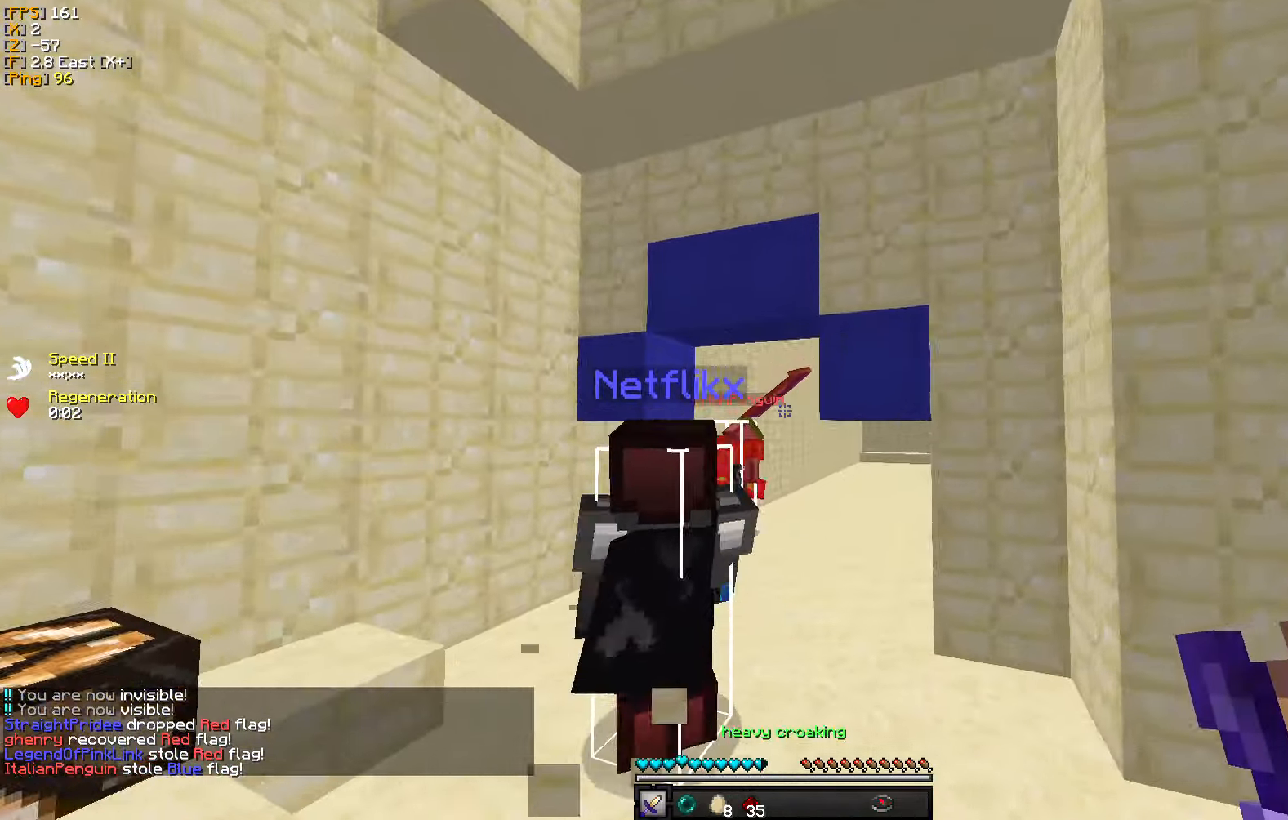
{"keys": ["d", "w"], "mouse": [], "events": [[483, "d", "down"]]}
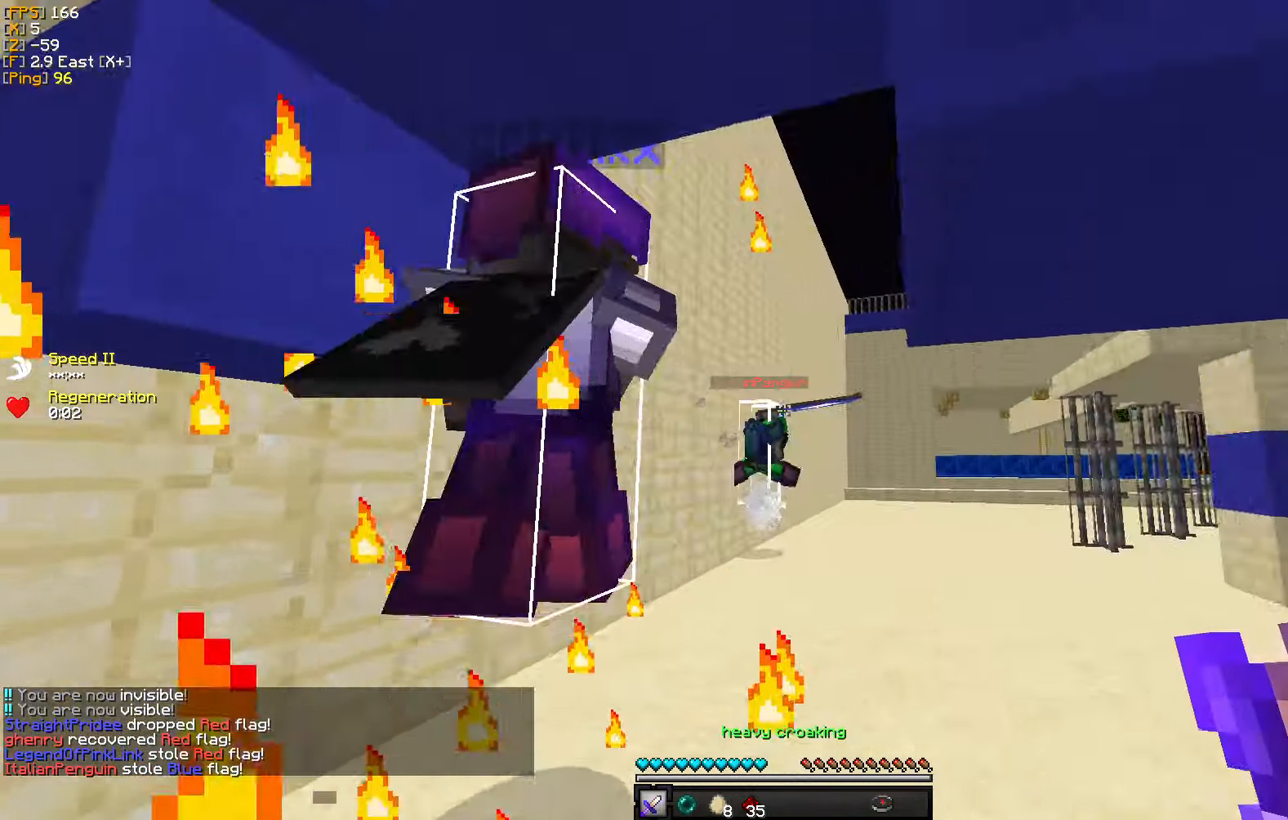
{"keys": ["d"], "mouse": [], "events": [[250, "d", "up"], [350, "d", "down"], [450, "w", "up"]]}
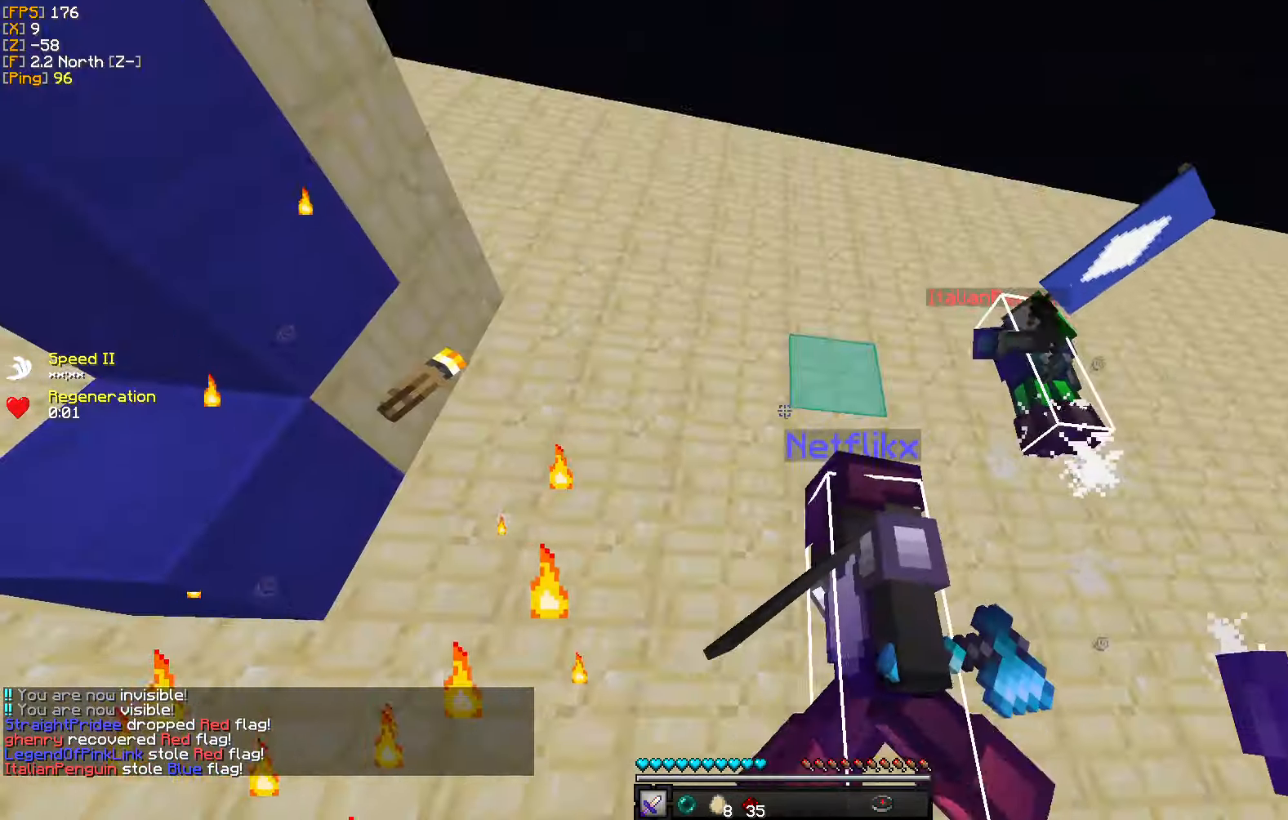
{"keys": ["s"], "mouse": [], "events": [[33, "s", "down"], [100, "d", "up"], [267, "a", "down"], [367, "a", "up"]]}
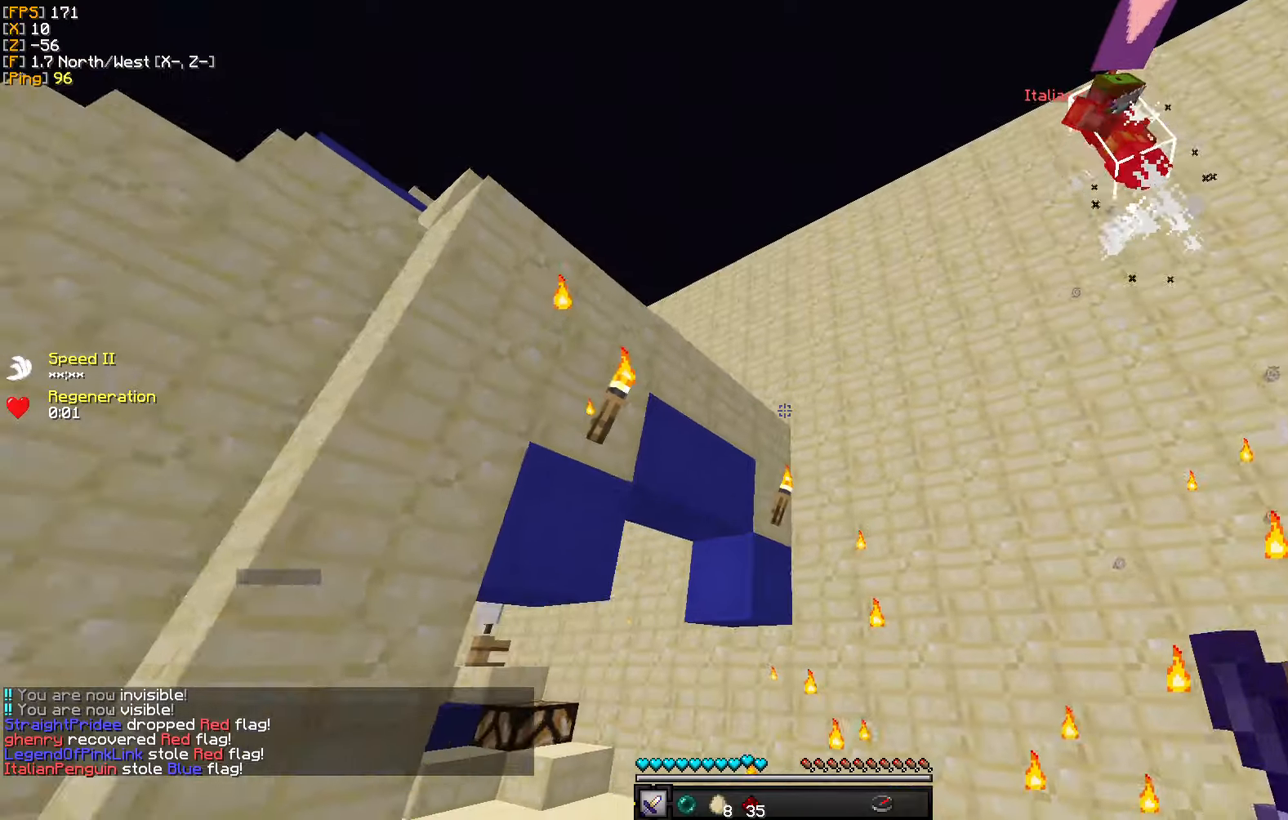
{"keys": ["a"], "mouse": ["right"], "events": [[167, "s", "up"], [267, "s", "down"], [284, "a", "down"], [367, "s", "up"], [500, "mouse_right", "down"]]}
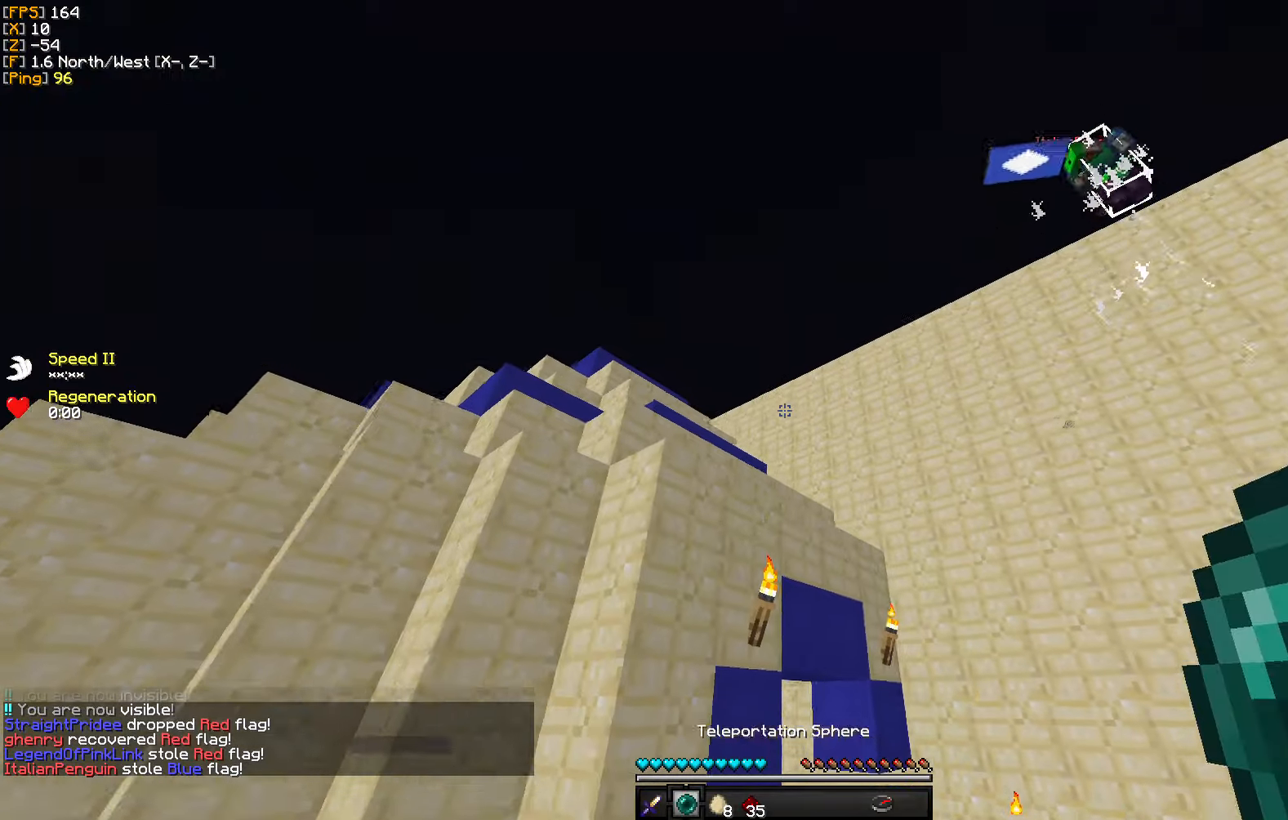
{"keys": ["a"], "mouse": [], "events": [[117, "mouse_right", "up"]]}
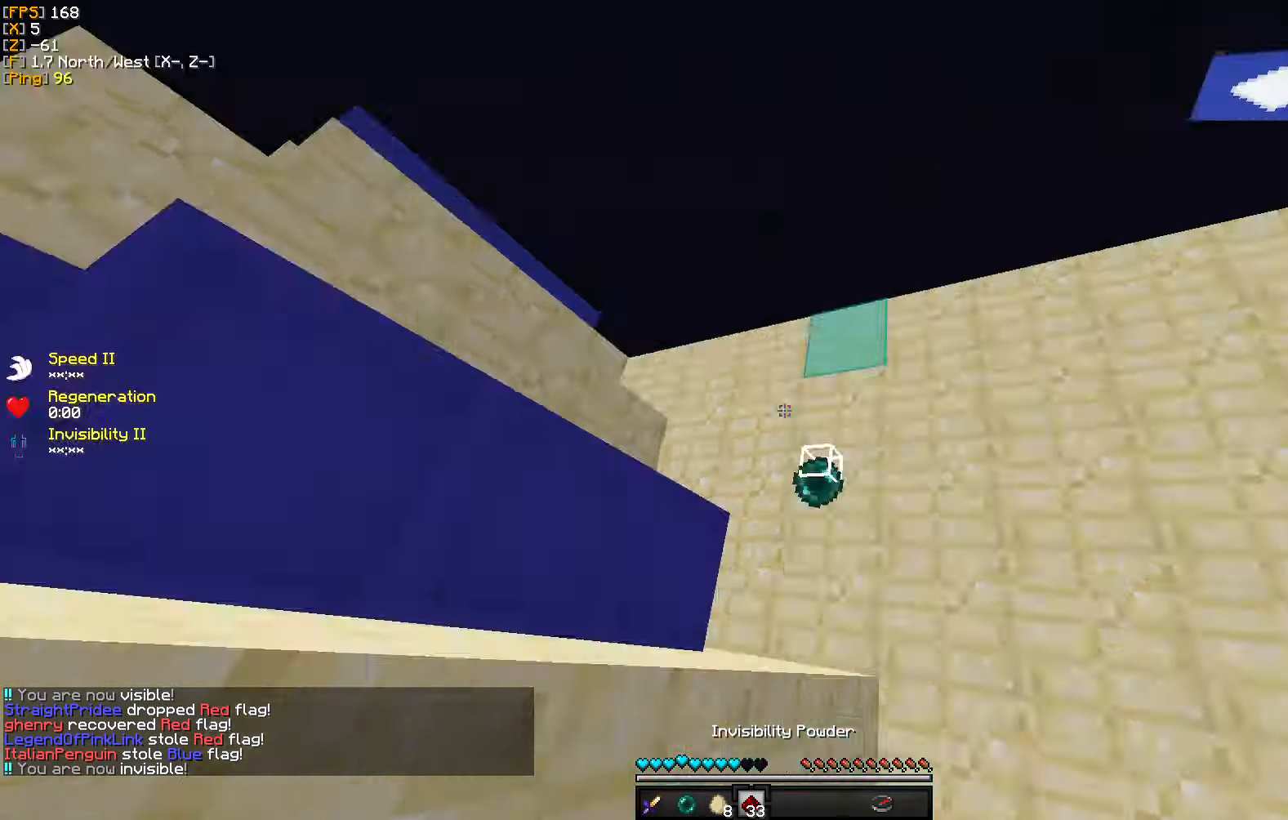
{"keys": ["a", "s"], "mouse": [], "events": [[367, "s", "down"]]}
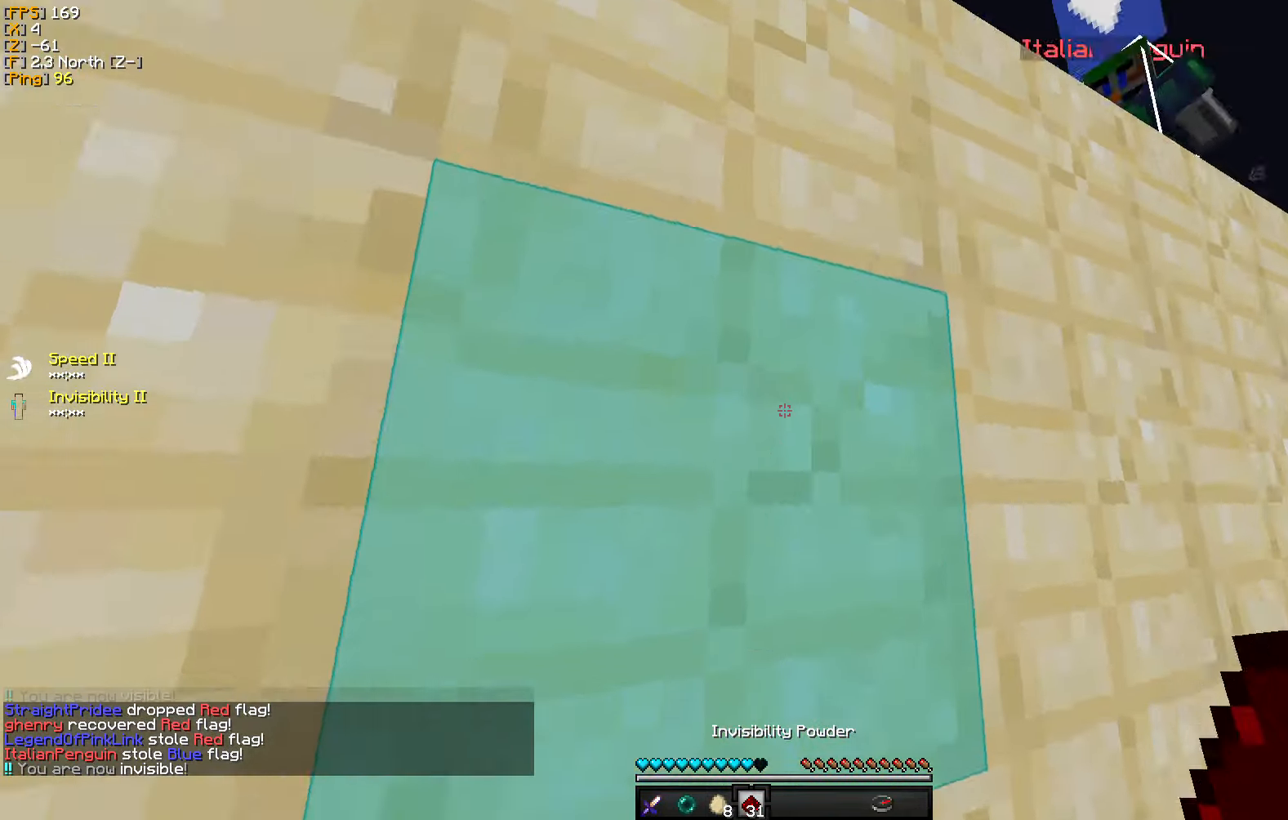
{"keys": ["s"], "mouse": ["left"], "events": [[134, "a", "up"], [267, "a", "down"], [434, "a", "up"], [484, "mouse_left", "down"]]}
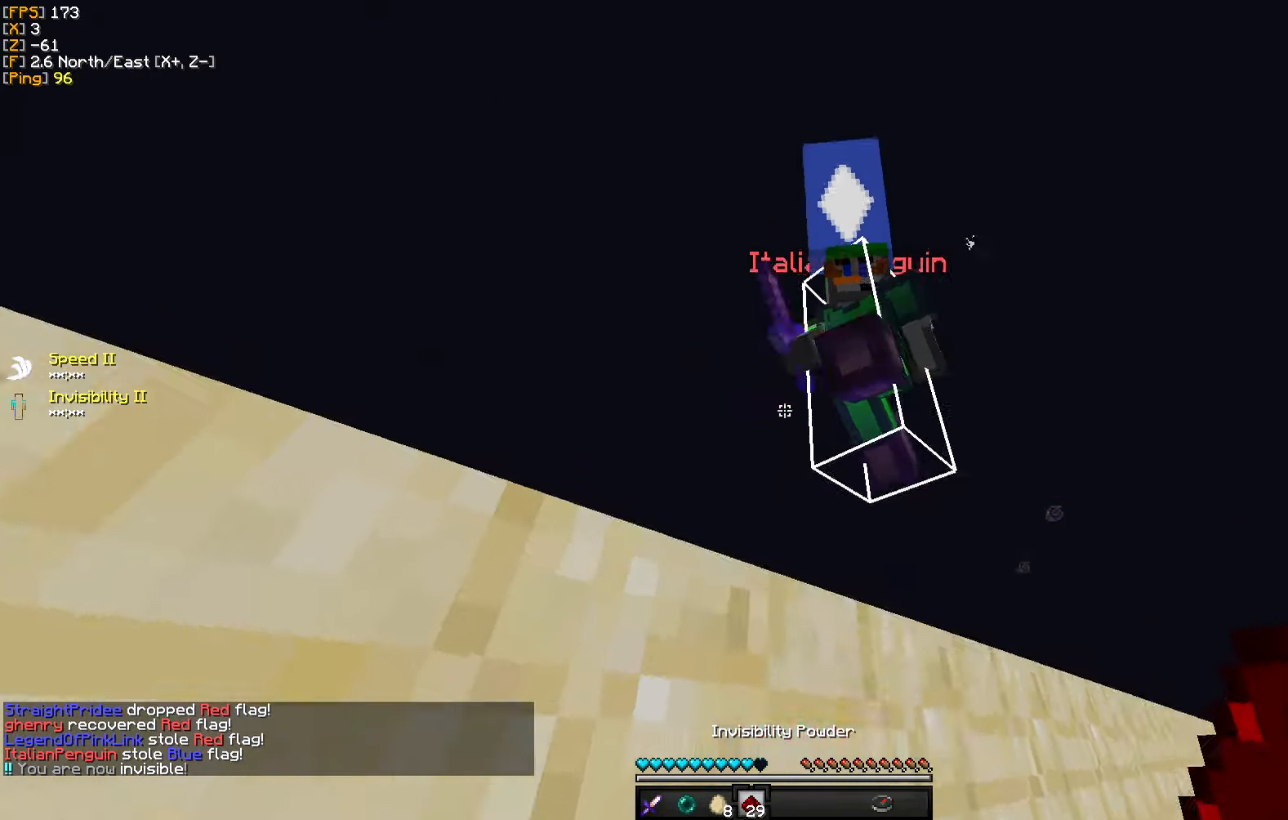
{"keys": ["s"], "mouse": ["left"], "events": [[84, "s", "up"], [100, "mouse_left", "up"], [100, "s", "down"], [150, "mouse_left", "down"], [250, "mouse_left", "up"], [300, "mouse_left", "down"], [400, "mouse_left", "up"], [467, "mouse_left", "down"]]}
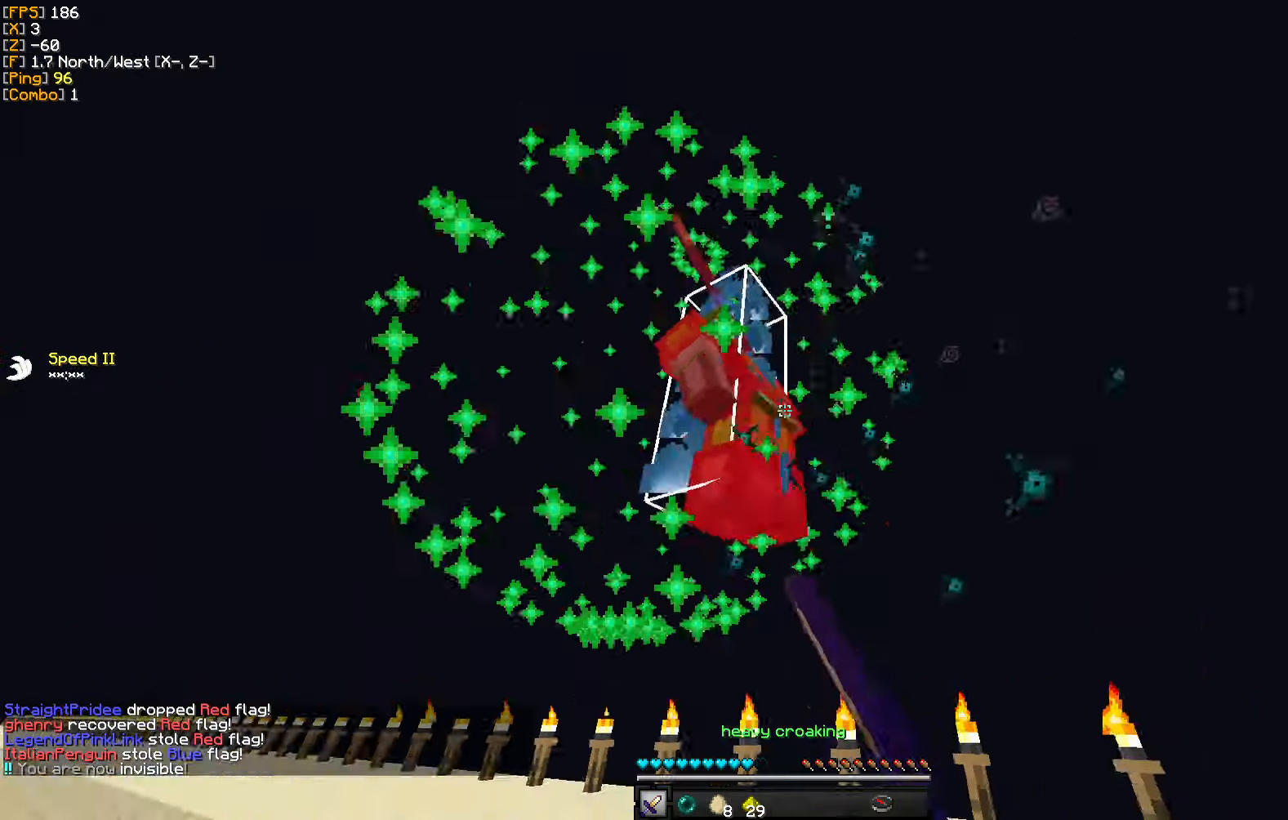
{"keys": ["a", "w"], "mouse": ["left"], "events": [[50, "mouse_left", "up"], [50, "s", "up"], [100, "w", "down"], [117, "mouse_left", "down"], [234, "mouse_left", "up"], [267, "a", "down"], [267, "mouse_left", "down"], [367, "mouse_left", "up"], [417, "mouse_left", "down"]]}
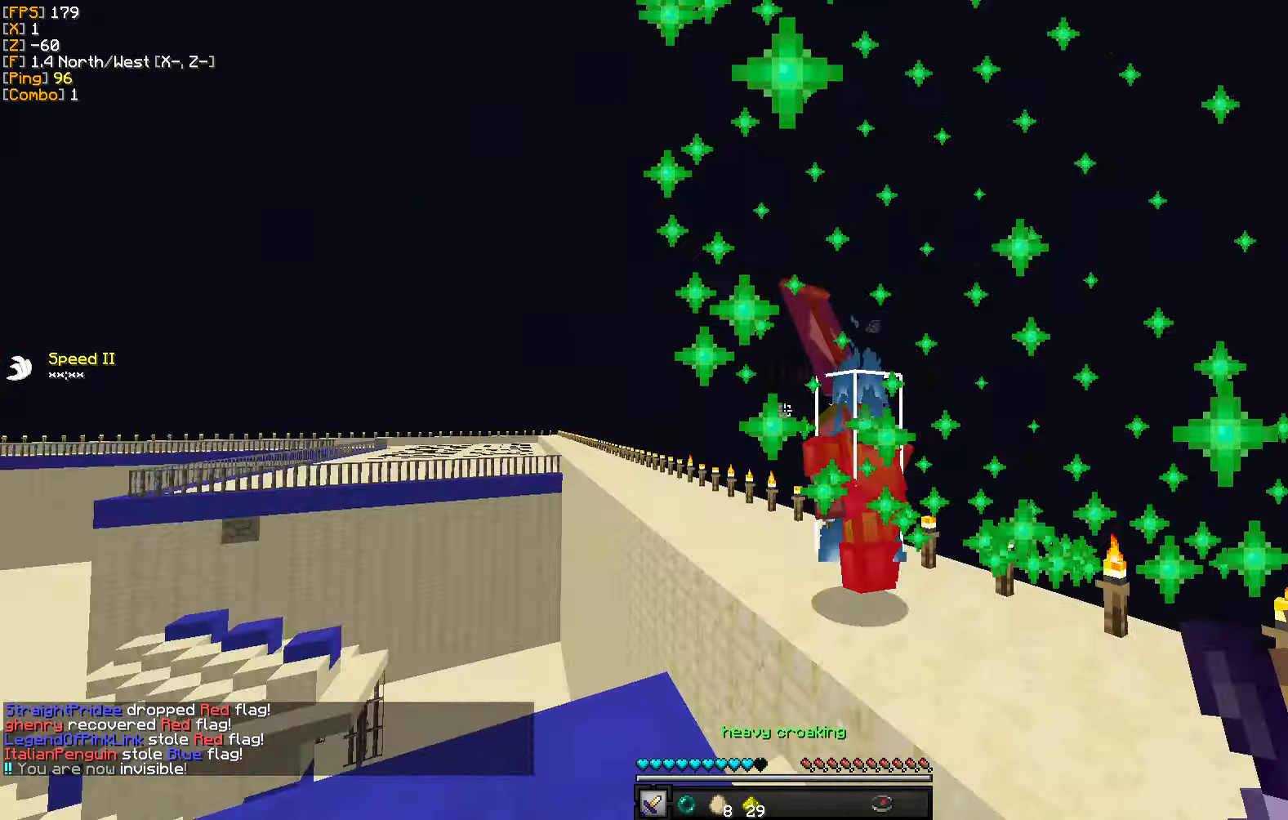
{"keys": ["w"], "mouse": ["left"], "events": [[34, "mouse_left", "up"], [184, "a", "up"], [284, "mouse_left", "down"], [400, "mouse_left", "up"], [450, "mouse_left", "down"]]}
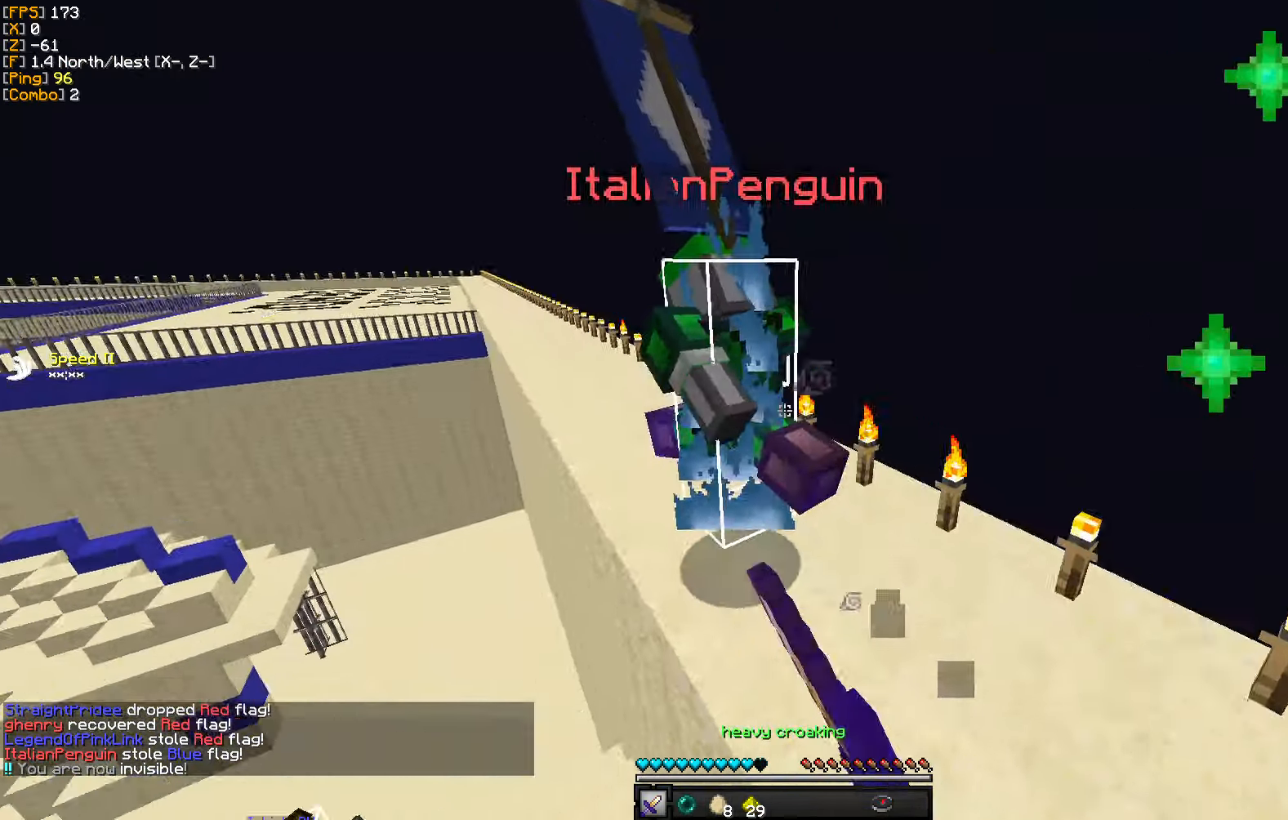
{"keys": ["w"], "mouse": ["left"], "events": [[67, "mouse_left", "up"], [117, "mouse_left", "down"], [217, "mouse_left", "up"], [267, "mouse_left", "down"], [367, "mouse_left", "up"], [434, "mouse_left", "down"]]}
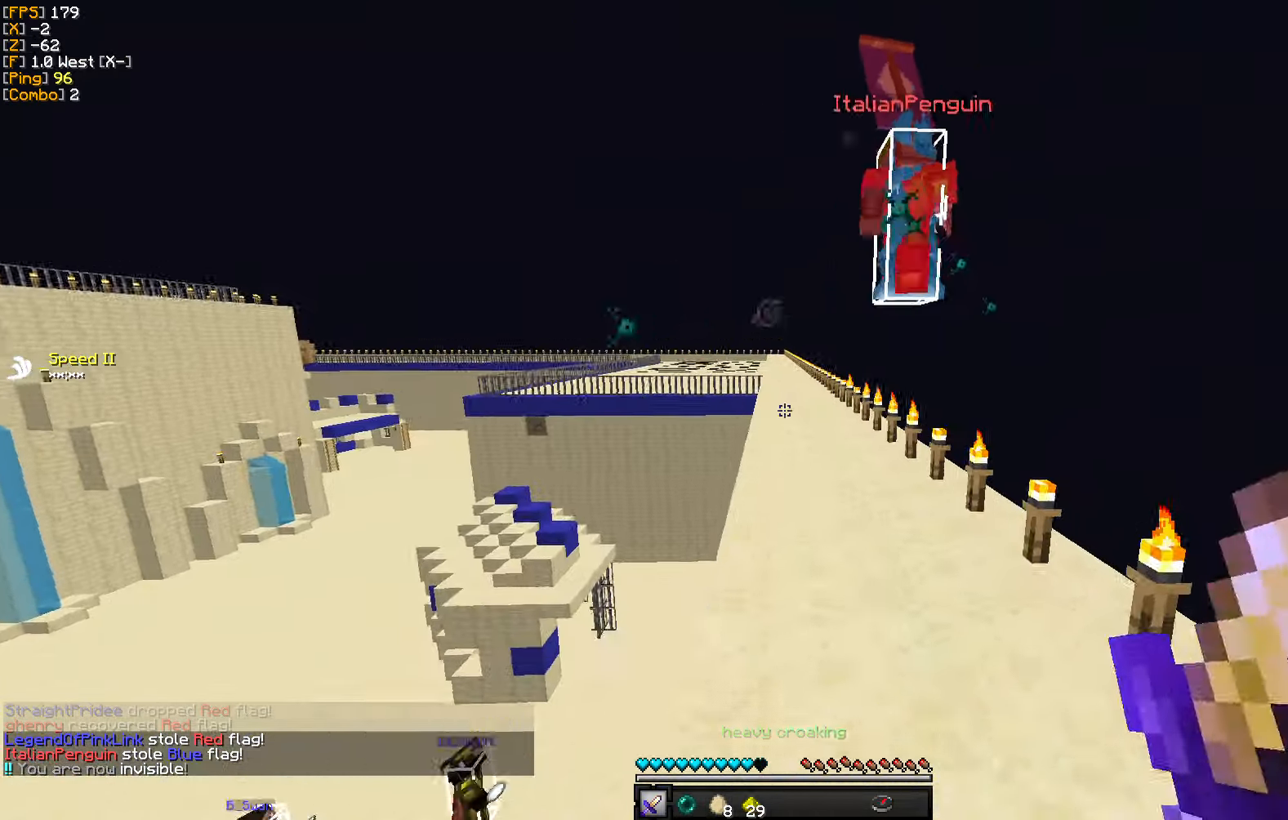
{"keys": ["w"], "mouse": [], "events": [[17, "mouse_left", "up"]]}
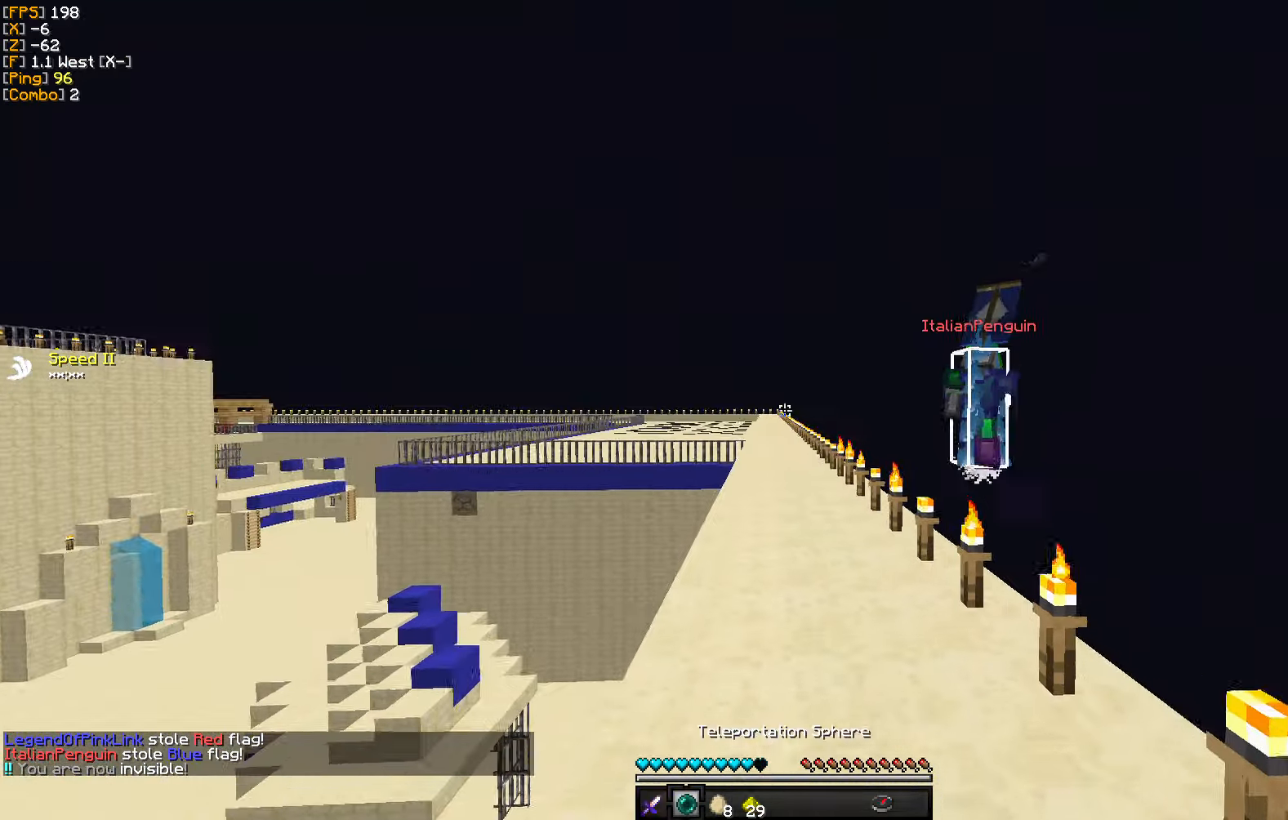
{"keys": [], "mouse": ["left"], "events": [[17, "mouse_right", "down"], [134, "mouse_right", "up"], [367, "w", "up"], [400, "mouse_left", "down"]]}
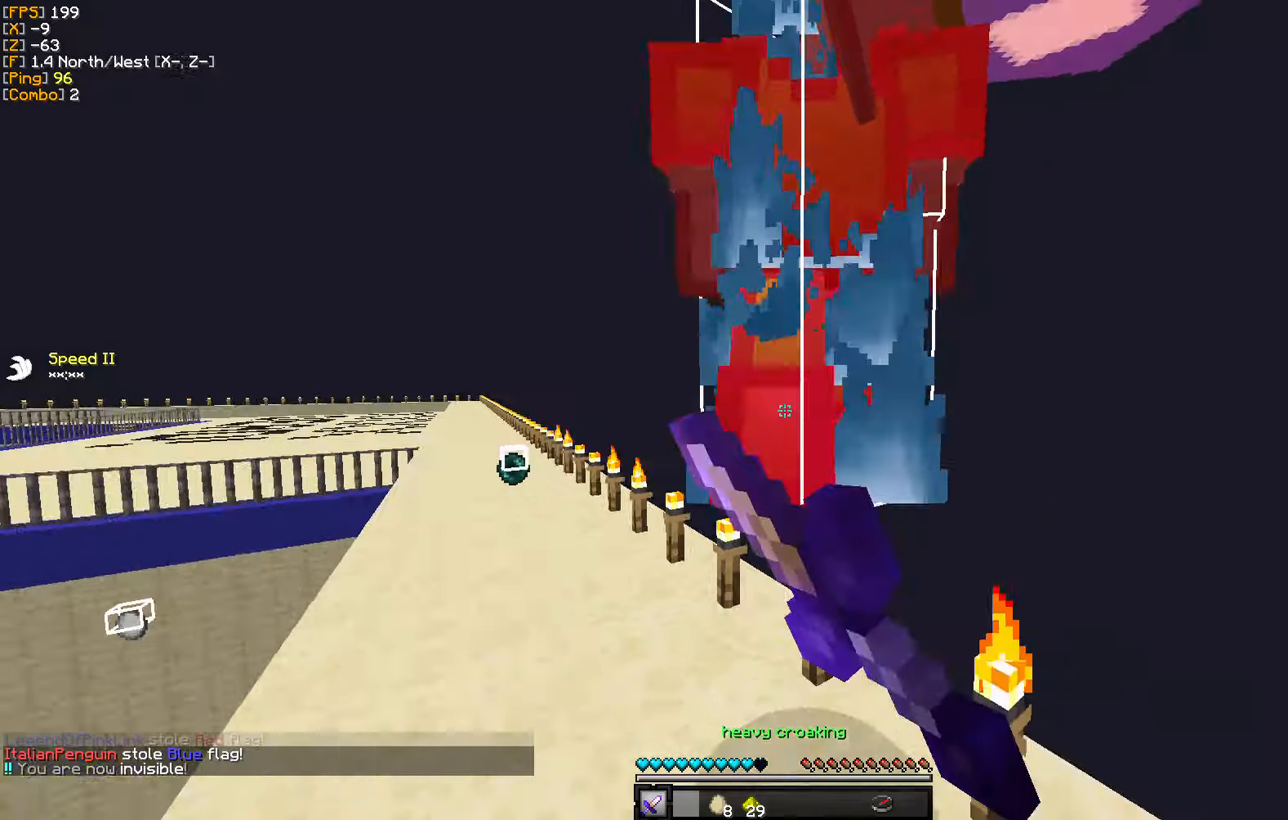
{"keys": ["a", "w"], "mouse": ["left"], "events": [[16, "mouse_left", "up"], [83, "mouse_left", "down"], [116, "d", "down"], [183, "mouse_left", "up"], [266, "mouse_left", "down"], [333, "w", "down"], [350, "mouse_left", "up"], [366, "d", "up"], [433, "a", "down"], [433, "mouse_left", "down"]]}
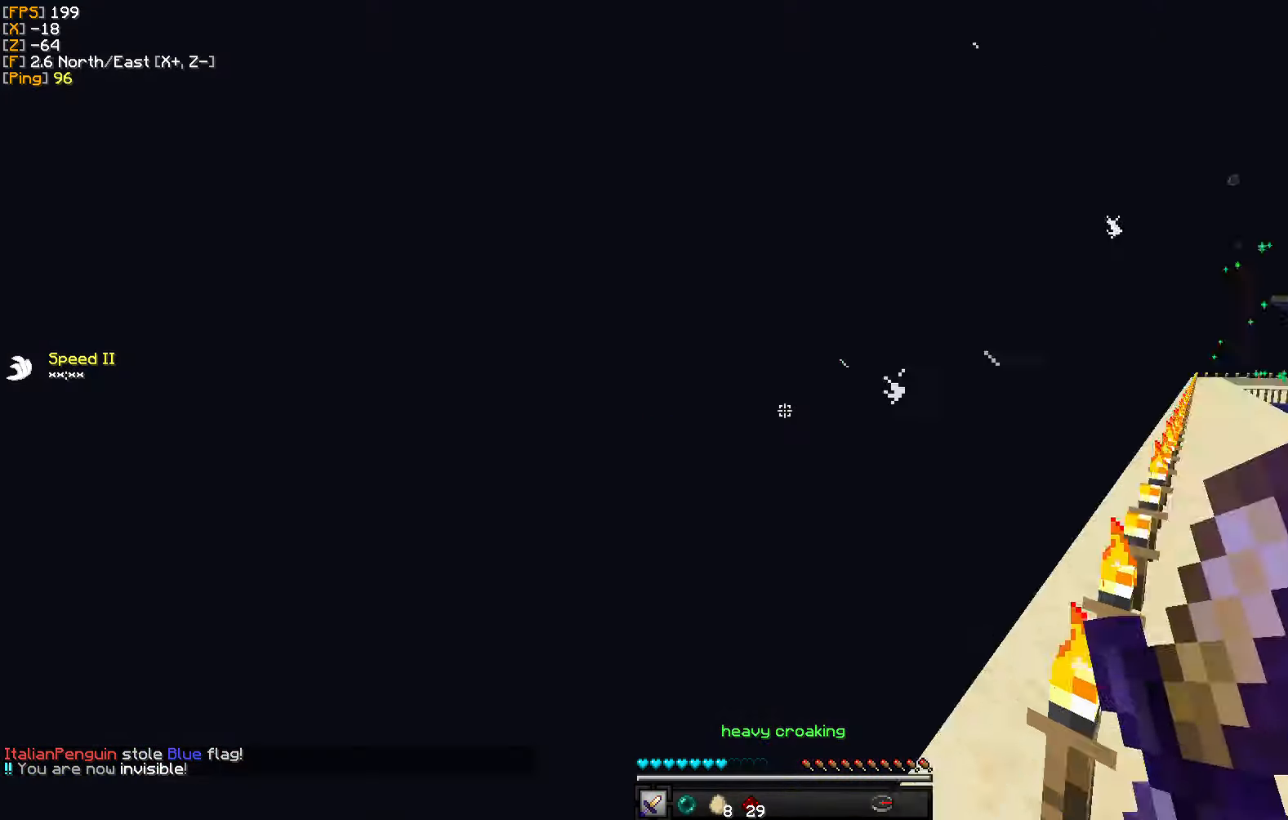
{"keys": ["a", "w"], "mouse": [], "events": [[33, "mouse_left", "up"], [66, "a", "up"], [66, "d", "down"], [383, "a", "down"], [400, "d", "up"]]}
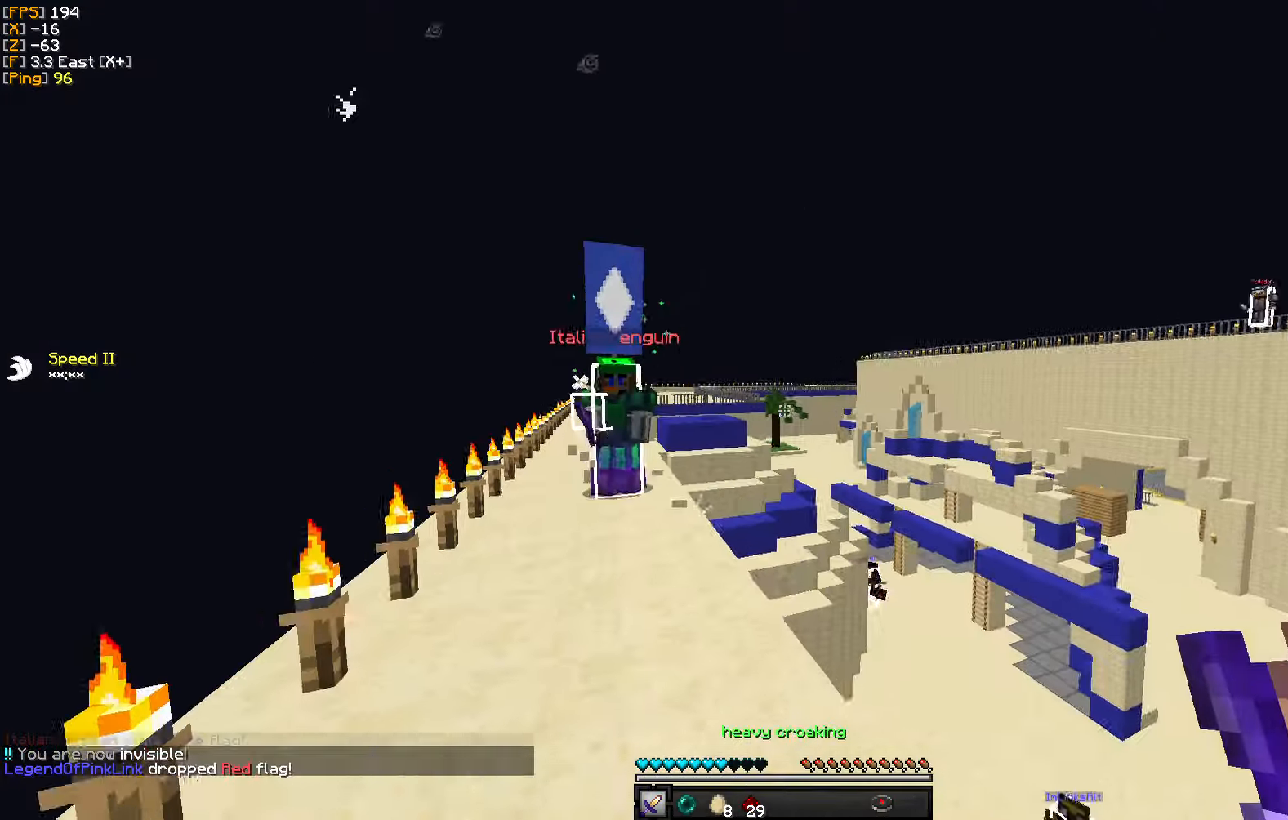
{"keys": ["a"], "mouse": [], "events": [[100, "a", "up"], [183, "mouse_left", "down"], [283, "mouse_left", "up"], [316, "a", "down"], [350, "mouse_left", "down"], [433, "w", "up"], [450, "mouse_left", "up"]]}
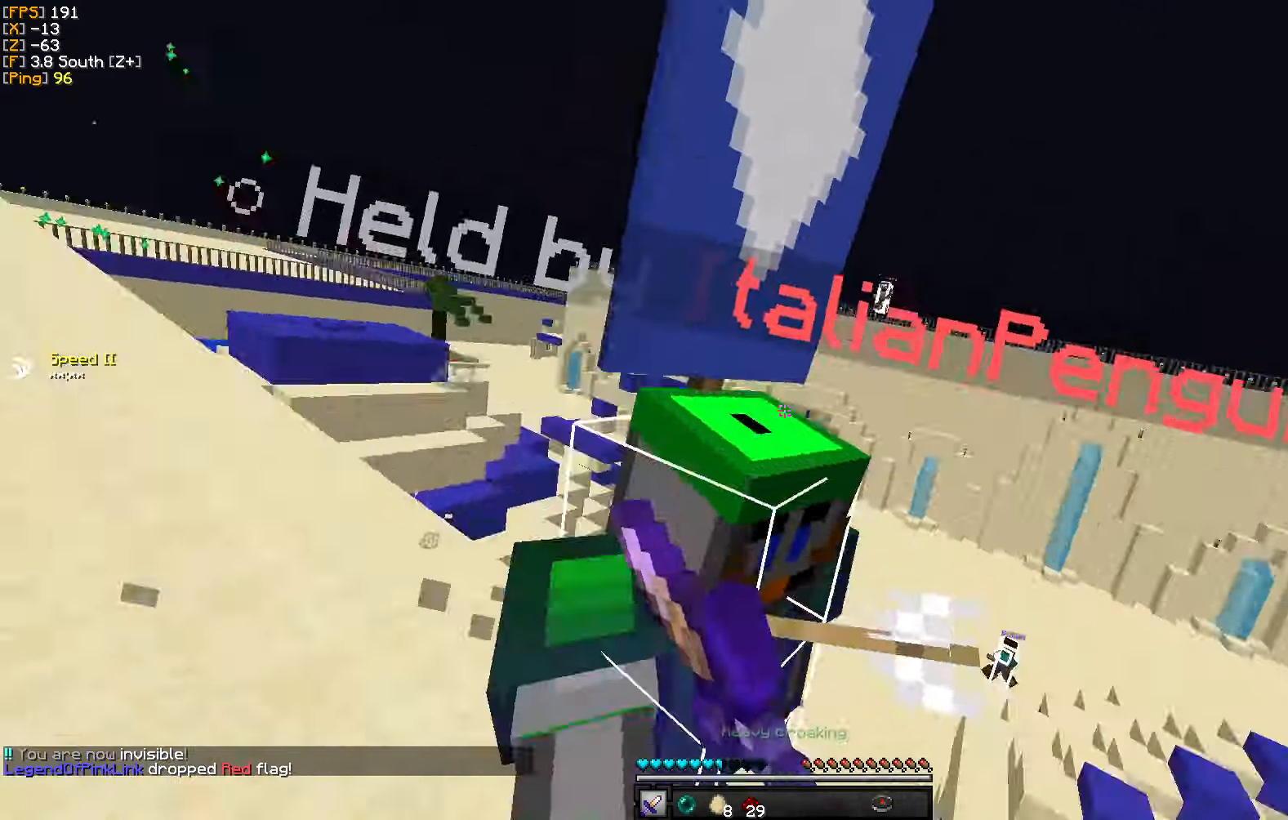
{"keys": ["a", "w"], "mouse": [], "events": [[16, "mouse_left", "down"], [50, "w", "down"], [100, "d", "down"], [116, "a", "up"], [116, "mouse_left", "up"], [166, "mouse_left", "down"], [233, "a", "down"], [250, "d", "up"], [266, "mouse_left", "up"], [350, "mouse_left", "down"], [400, "a", "up"], [433, "mouse_left", "up"], [450, "a", "down"]]}
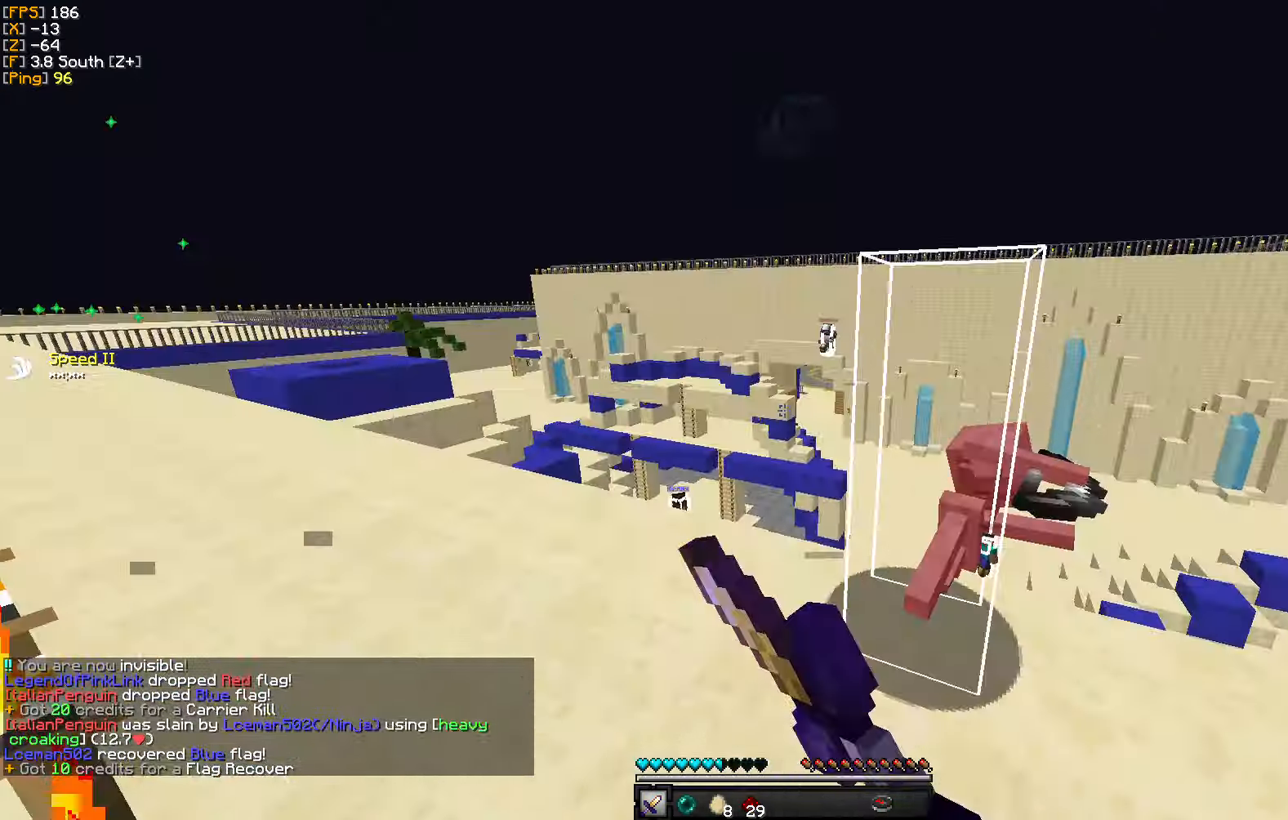
{"keys": ["w"], "mouse": [], "events": [[100, "a", "up"], [200, "a", "down"], [483, "a", "up"]]}
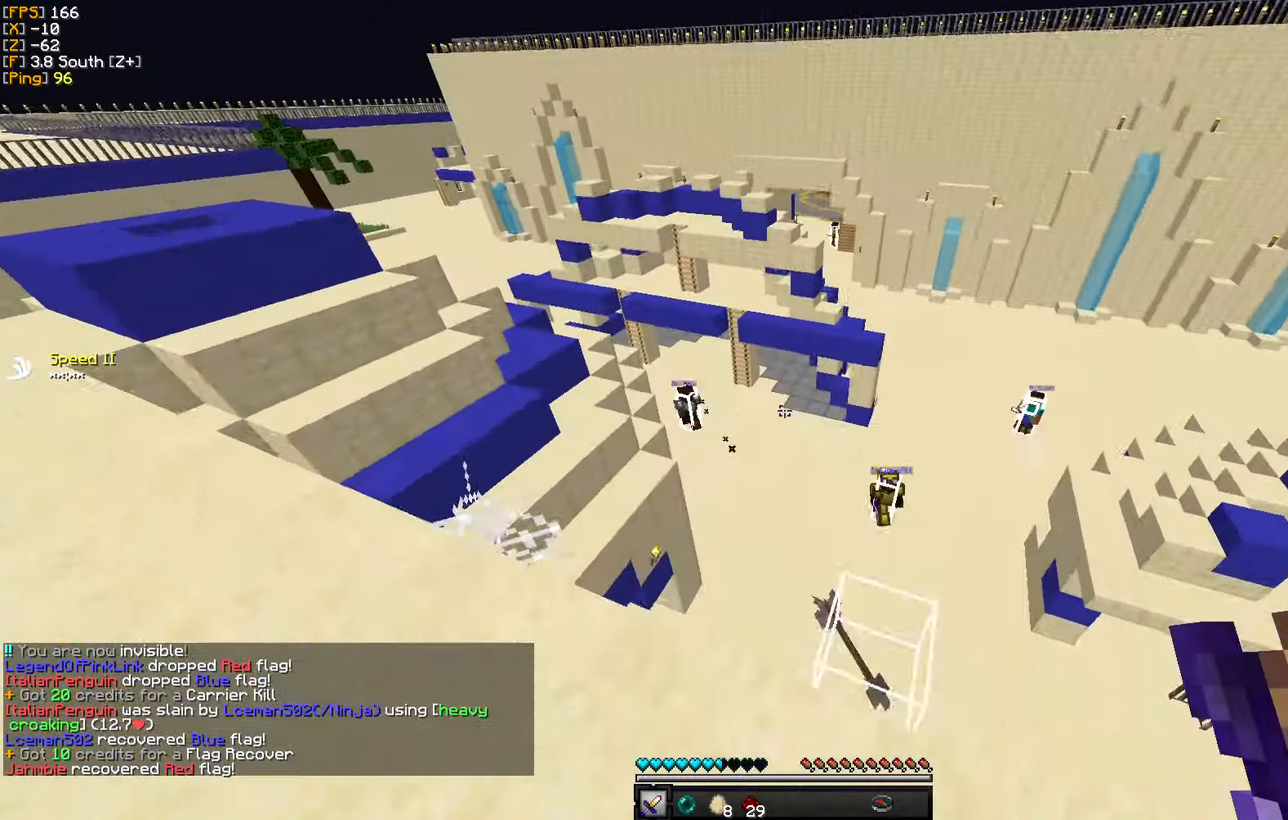
{"keys": ["w"], "mouse": [], "events": [[100, "mouse_right", "down"], [216, "mouse_right", "up"]]}
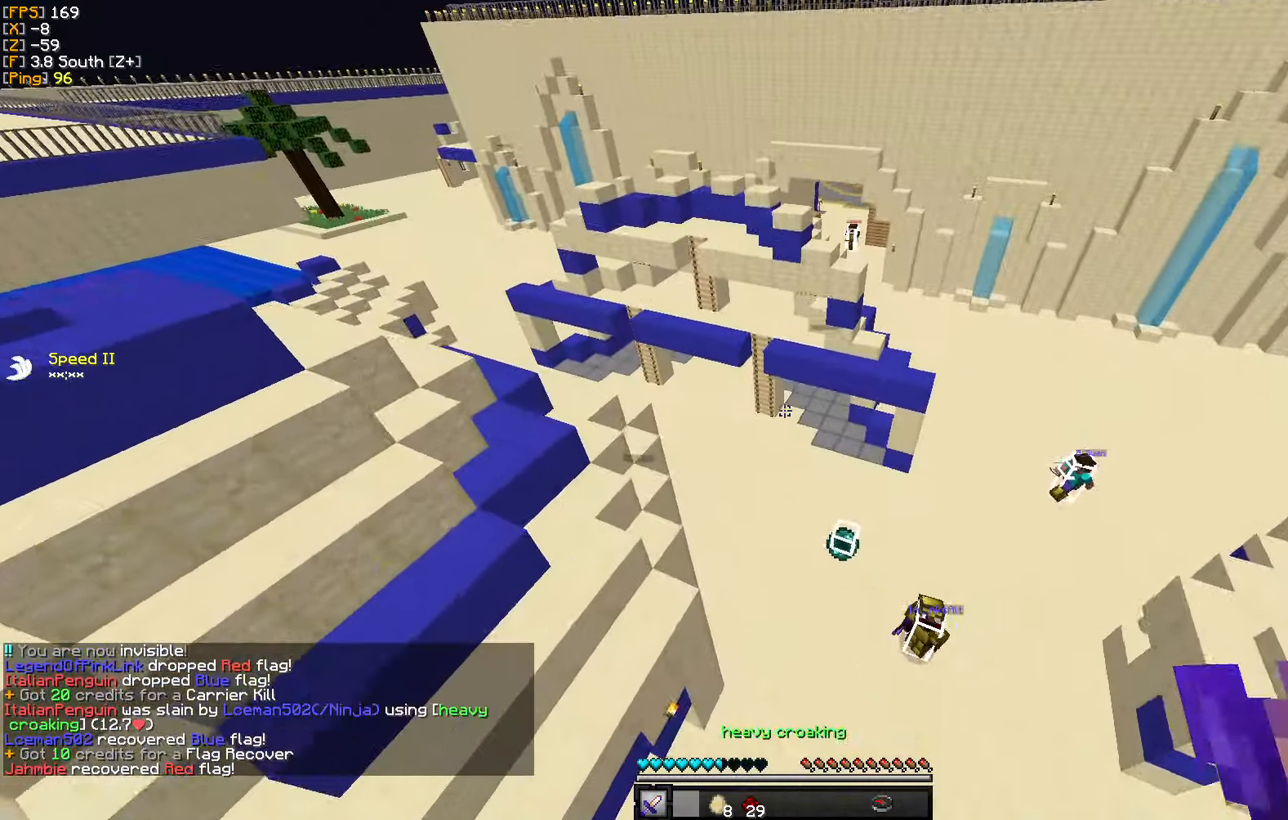
{"keys": ["a", "w"], "mouse": ["left"], "events": [[200, "a", "down"], [316, "mouse_left", "down"], [400, "mouse_left", "up"], [483, "mouse_left", "down"]]}
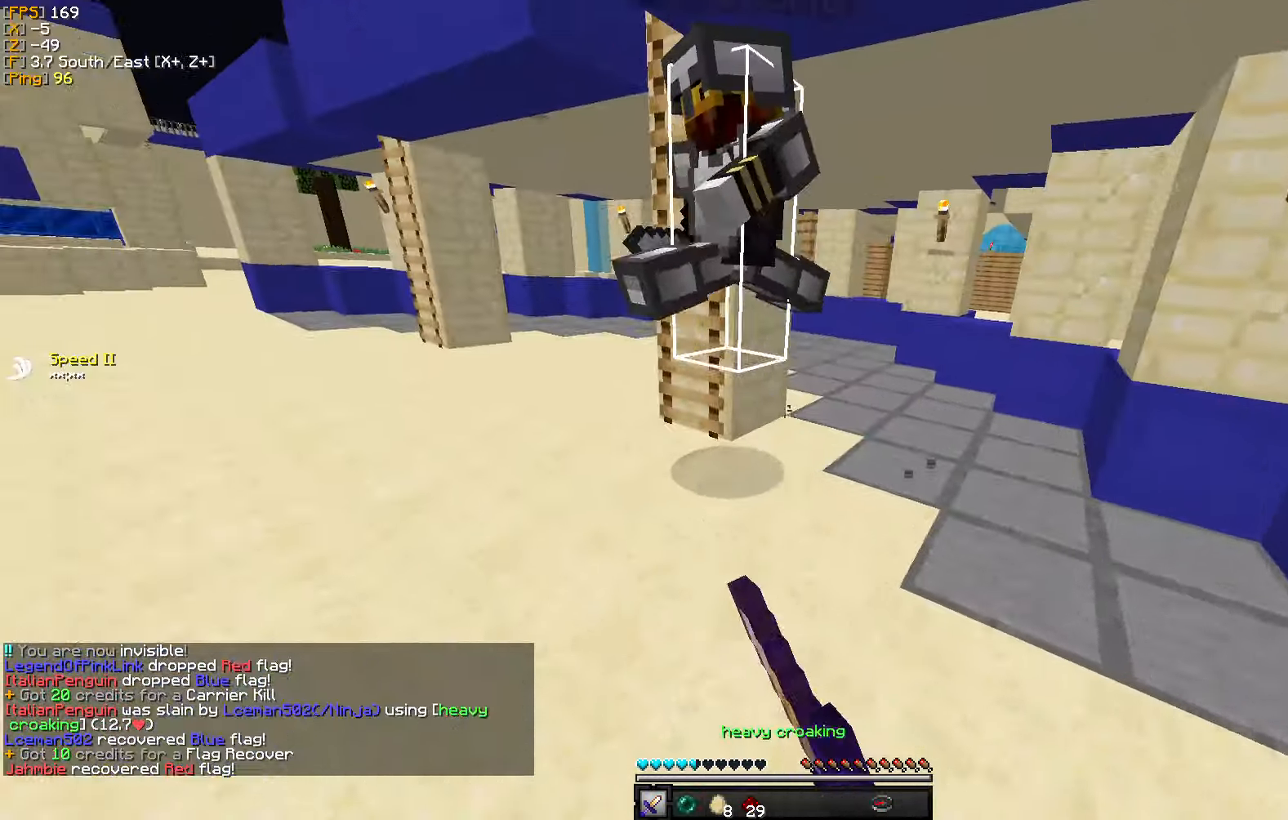
{"keys": ["a", "w"], "mouse": ["left"], "events": [[66, "mouse_left", "up"], [83, "w", "up"], [133, "mouse_left", "down"], [150, "d", "down"], [233, "a", "up"], [233, "mouse_left", "up"], [300, "a", "down"], [300, "mouse_left", "down"], [400, "d", "up"], [400, "mouse_left", "up"], [416, "w", "down"], [466, "mouse_left", "down"]]}
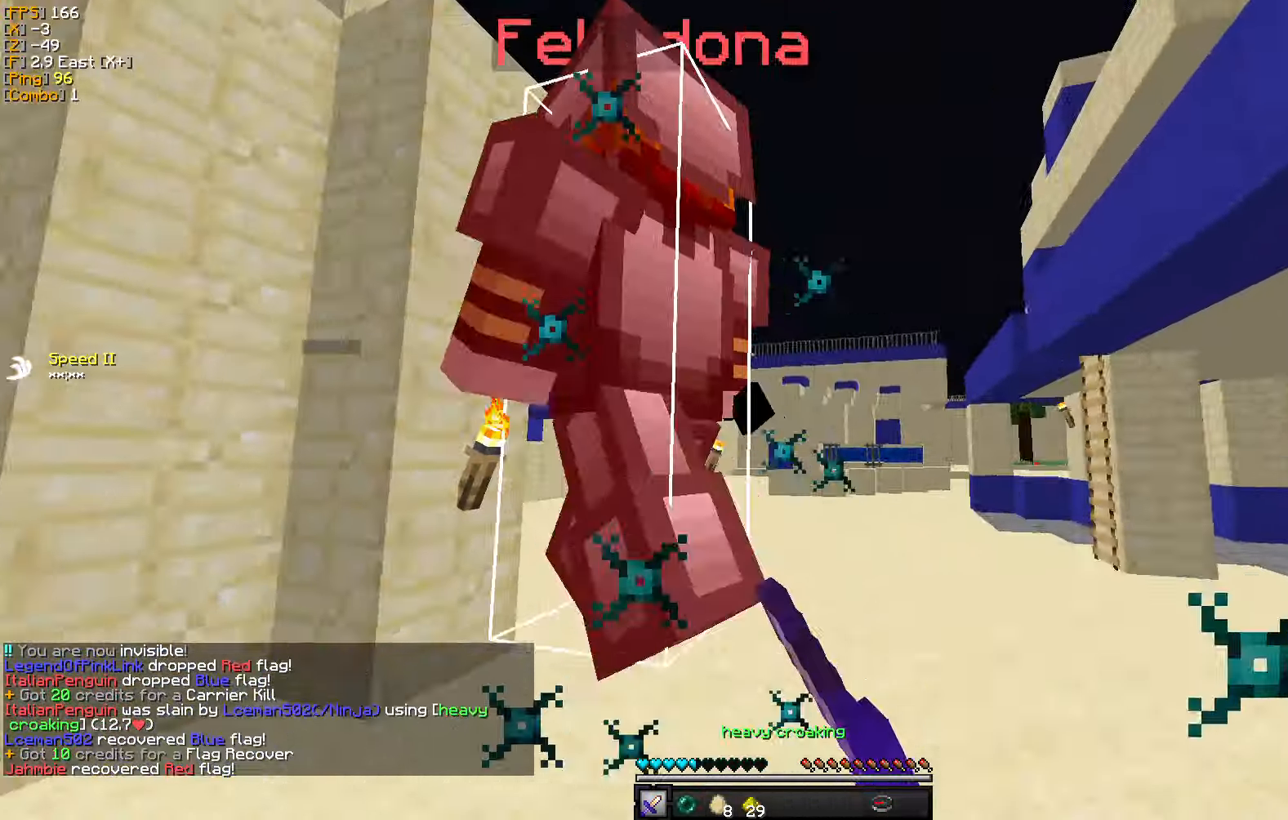
{"keys": ["a", "w"], "mouse": ["left"], "events": [[33, "mouse_left", "up"], [100, "a", "up"], [116, "mouse_left", "down"], [216, "mouse_left", "up"], [283, "mouse_left", "down"], [333, "mouse_left", "up"], [416, "a", "down"], [433, "mouse_left", "down"]]}
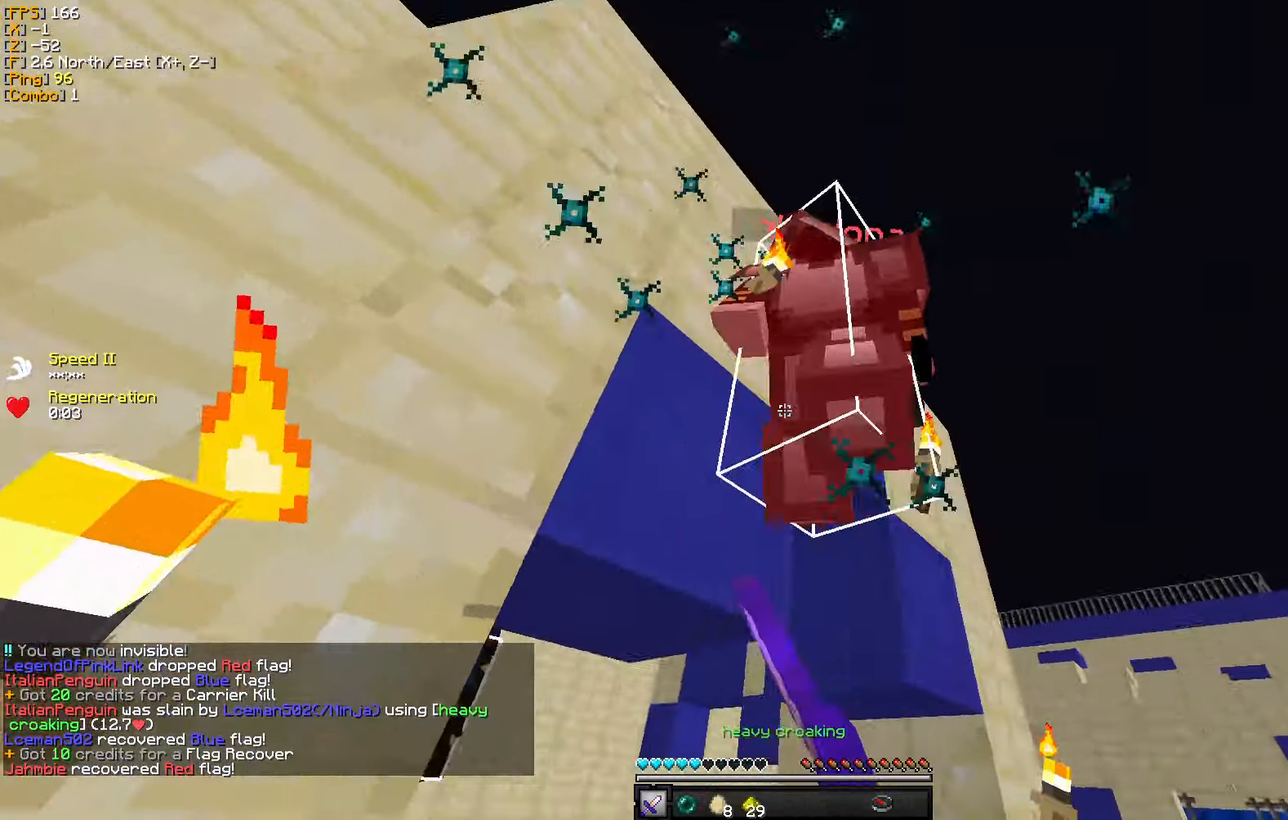
{"keys": ["d", "w"], "mouse": [], "events": [[16, "a", "up"], [16, "d", "down"], [16, "mouse_left", "up"], [100, "mouse_left", "down"], [183, "a", "down"], [183, "mouse_left", "up"], [250, "a", "up"], [250, "mouse_left", "down"], [266, "w", "up"], [283, "a", "down"], [333, "mouse_left", "up"], [366, "w", "down"], [416, "a", "up"], [416, "mouse_left", "down"], [500, "mouse_left", "up"]]}
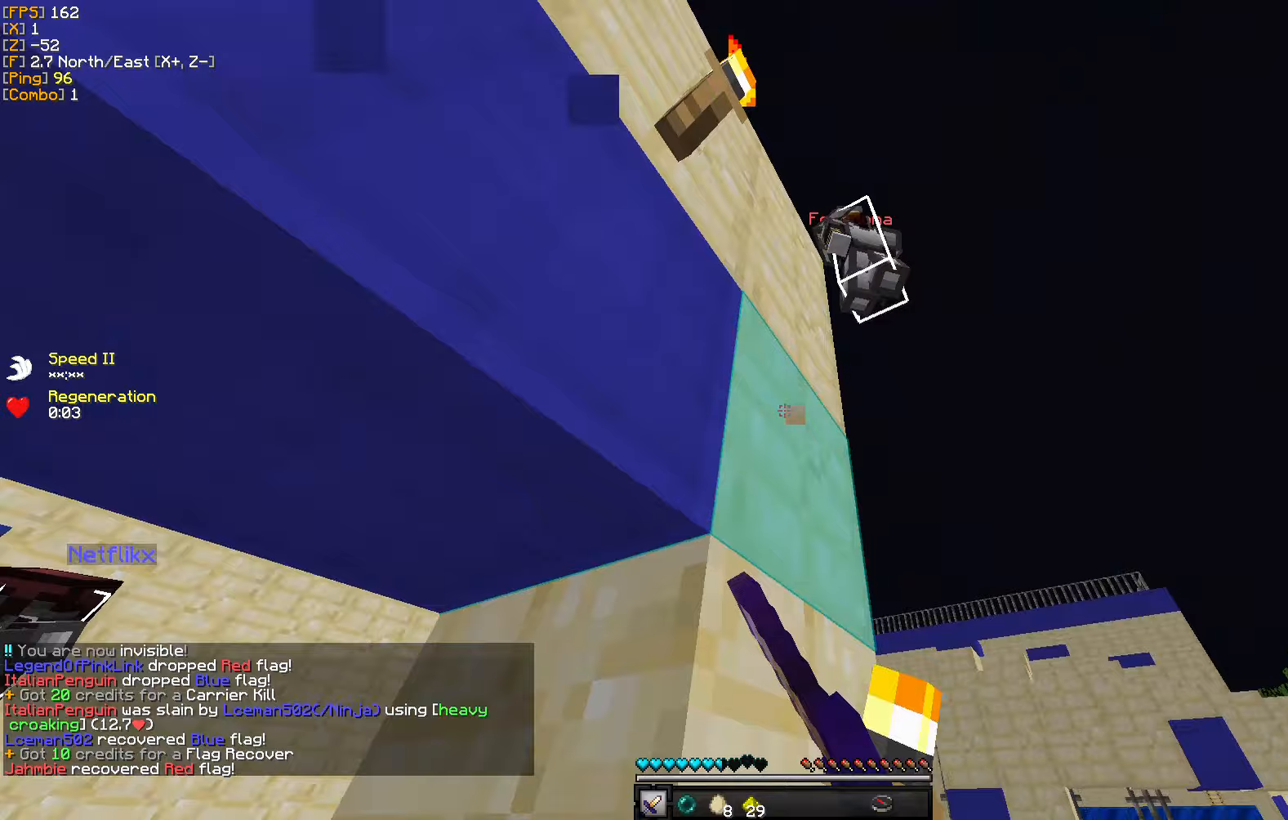
{"keys": ["d", "s"], "mouse": [], "events": [[67, "mouse_left", "down"], [167, "mouse_left", "up"], [250, "d", "up"], [267, "d", "down"], [350, "w", "up"], [433, "s", "down"]]}
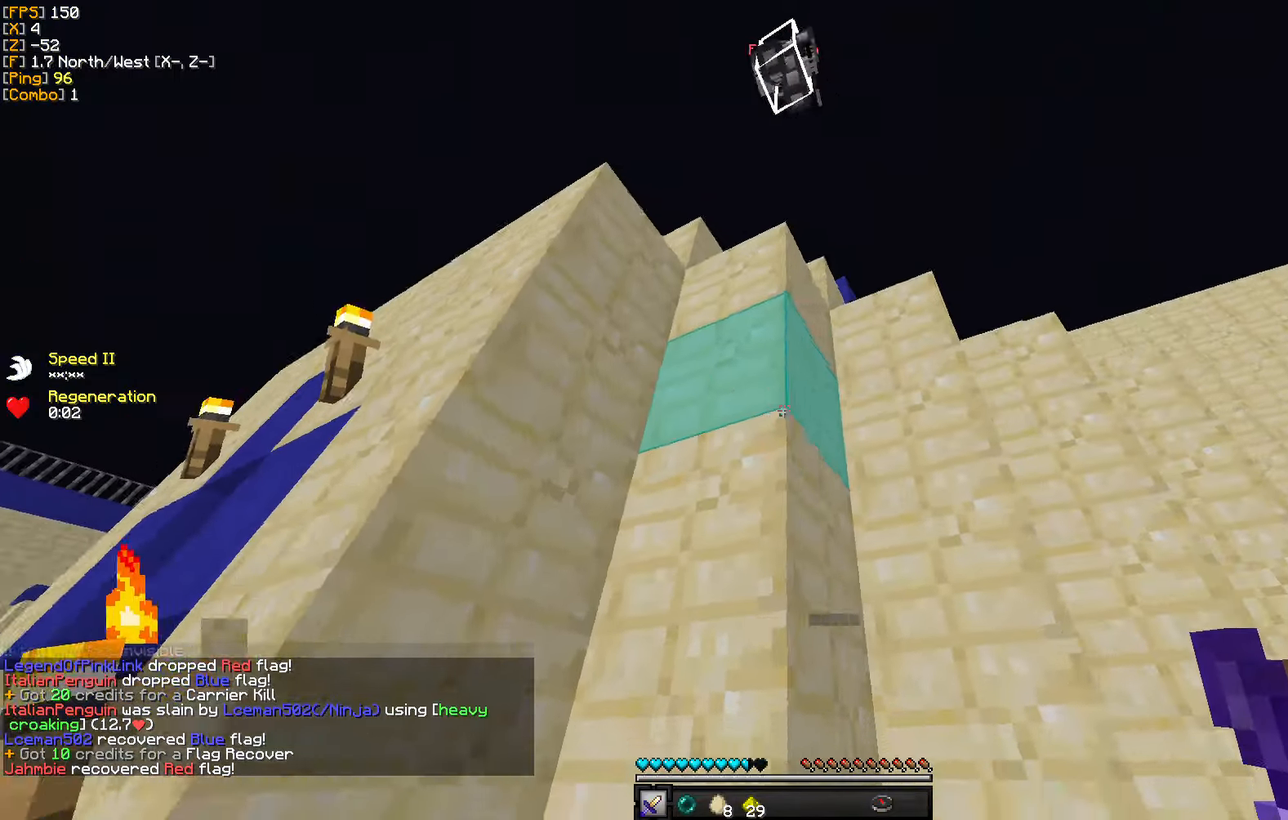
{"keys": [], "mouse": [], "events": [[17, "d", "up"], [350, "mouse_right", "down"], [483, "mouse_right", "up"], [483, "s", "up"]]}
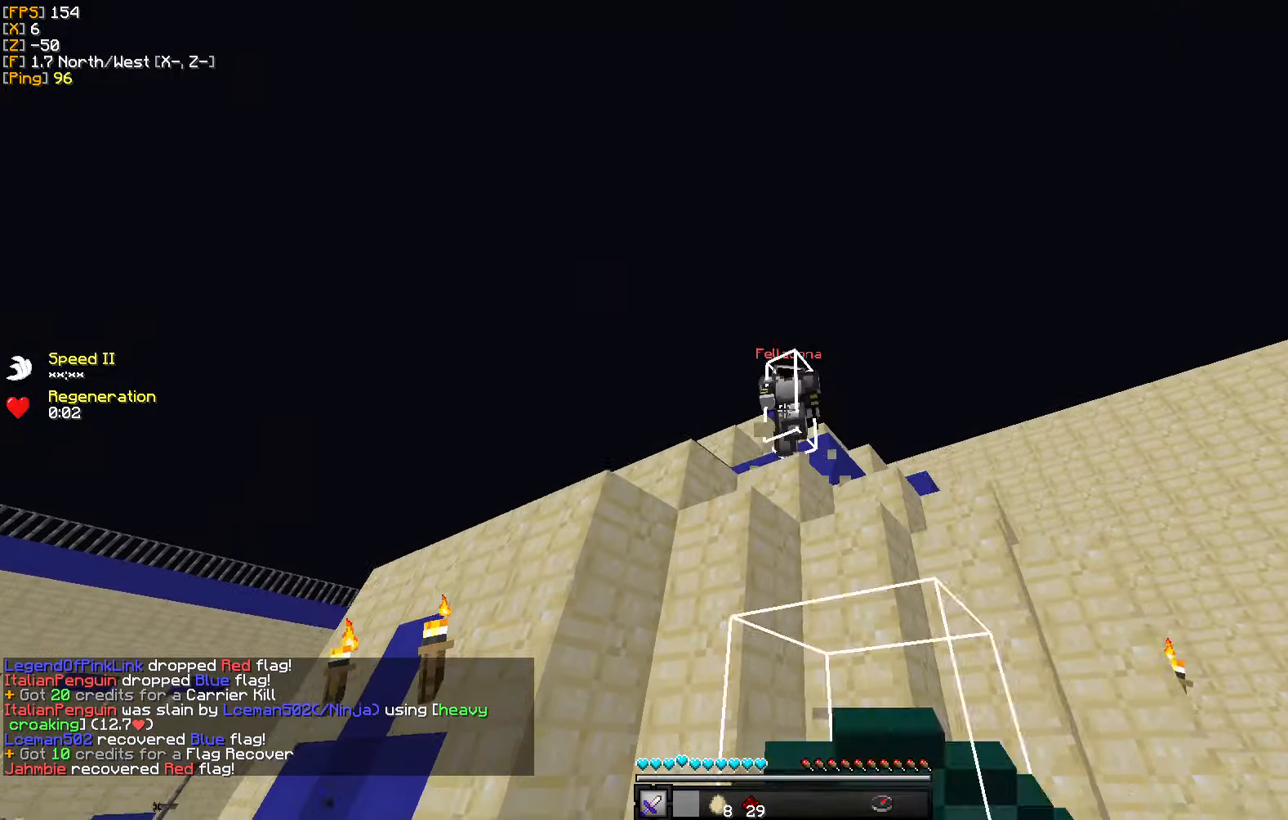
{"keys": ["a", "w"], "mouse": ["left"], "events": [[67, "mouse_left", "down"], [83, "w", "down"], [183, "mouse_left", "up"], [250, "mouse_left", "down"], [350, "a", "down"], [350, "mouse_left", "up"], [433, "mouse_left", "down"]]}
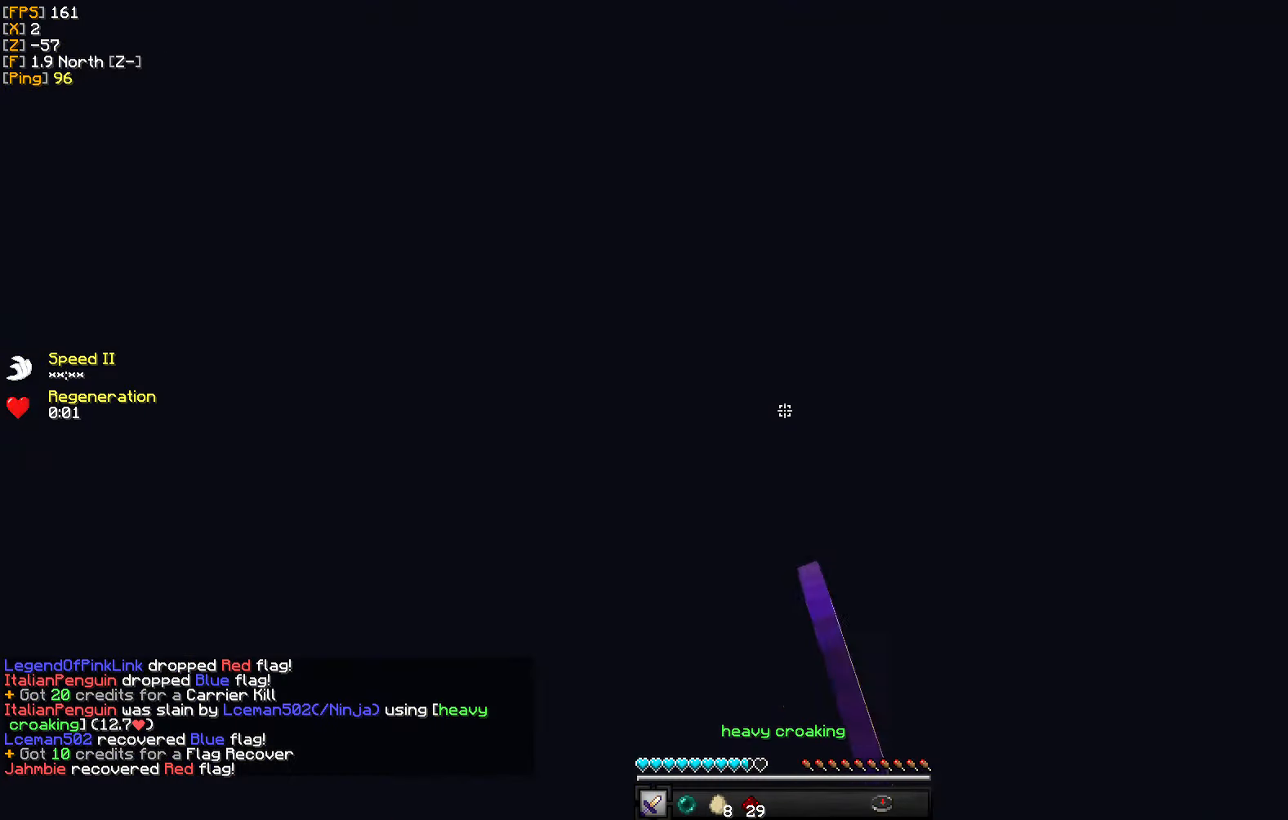
{"keys": ["d"], "mouse": [], "events": [[17, "mouse_left", "up"], [83, "a", "up"], [100, "mouse_left", "down"], [100, "w", "up"], [167, "mouse_left", "up"], [267, "mouse_left", "down"], [333, "mouse_left", "up"], [417, "mouse_left", "down"], [500, "d", "down"], [500, "mouse_left", "up"]]}